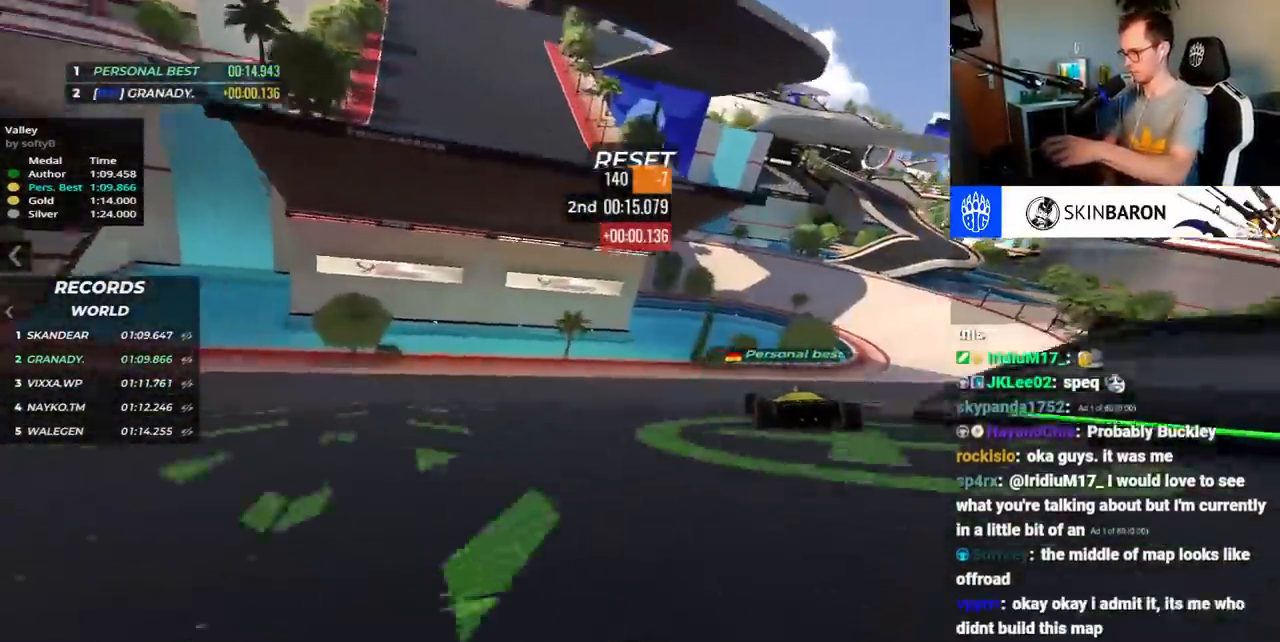
Gameplay with keyboard; each line is a JSON object with the keys held at the frame after it. "events" lists presses ("down") and releases ("up") of "down", "left", "right", "space" and "up" between this image and that frame as [ms after this image, input, new state], when the widget could be followed in between. No other keys are recorded. Mouse input is not recorded.
{"keys": ["right", "up"], "events": []}
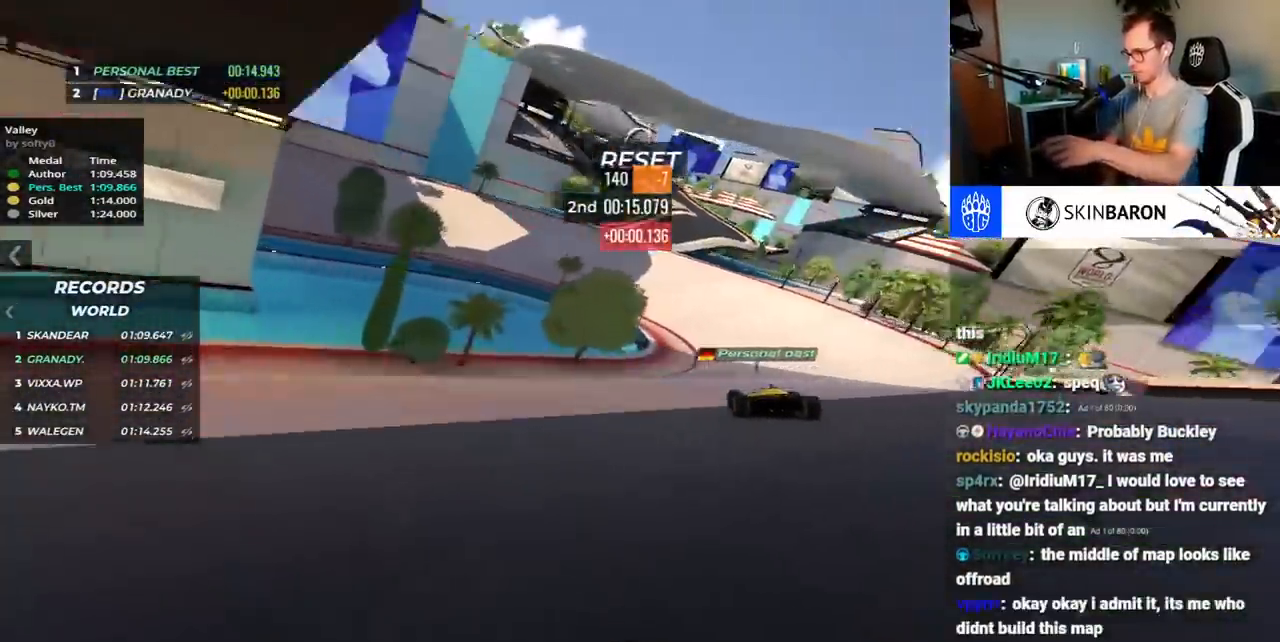
{"keys": ["left", "up"], "events": [[267, "right", "up"], [383, "left", "down"]]}
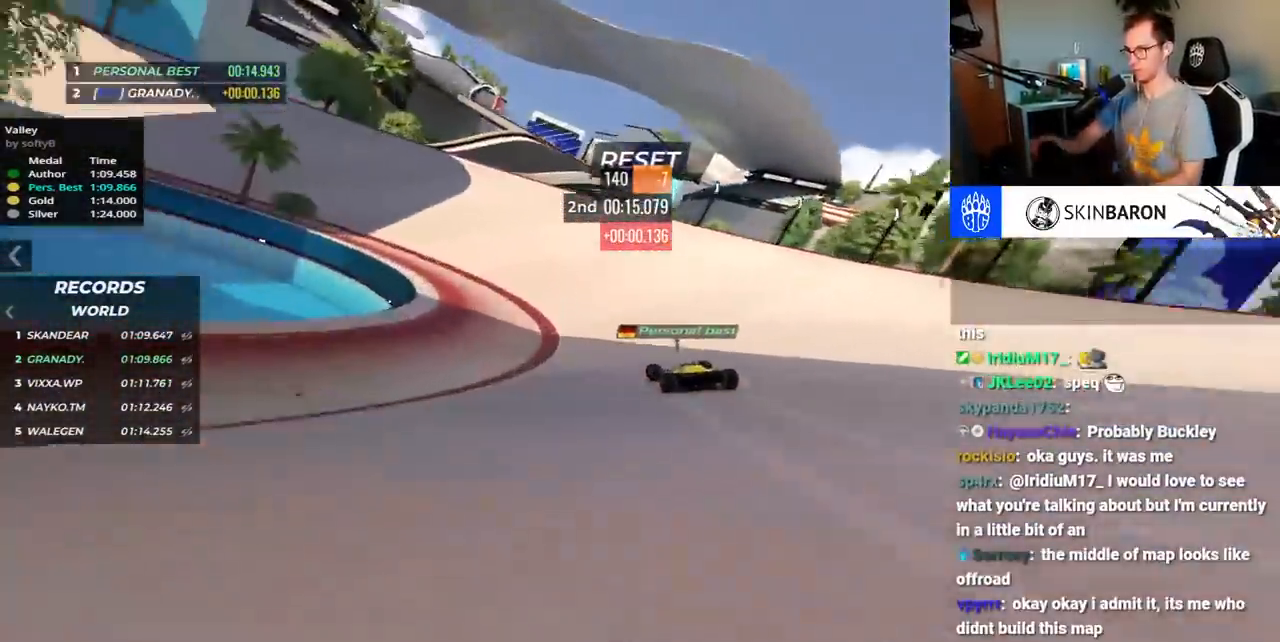
{"keys": ["up"], "events": [[200, "left", "up"], [300, "left", "down"], [400, "left", "up"]]}
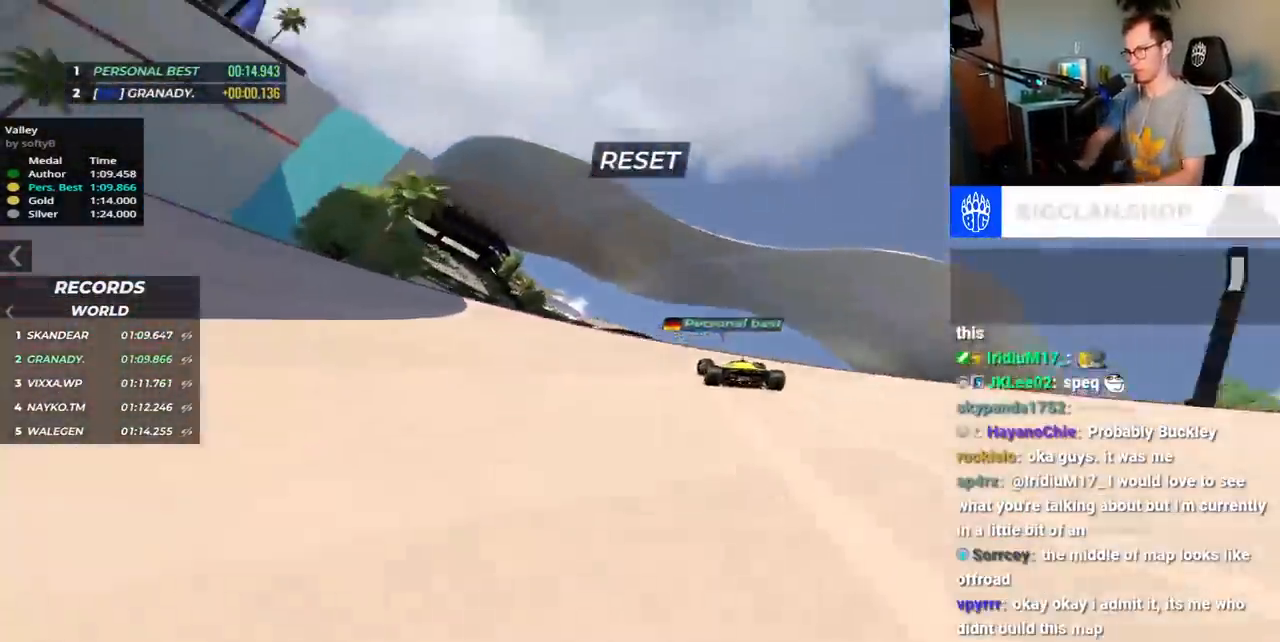
{"keys": ["up"], "events": [[100, "left", "down"], [400, "left", "up"]]}
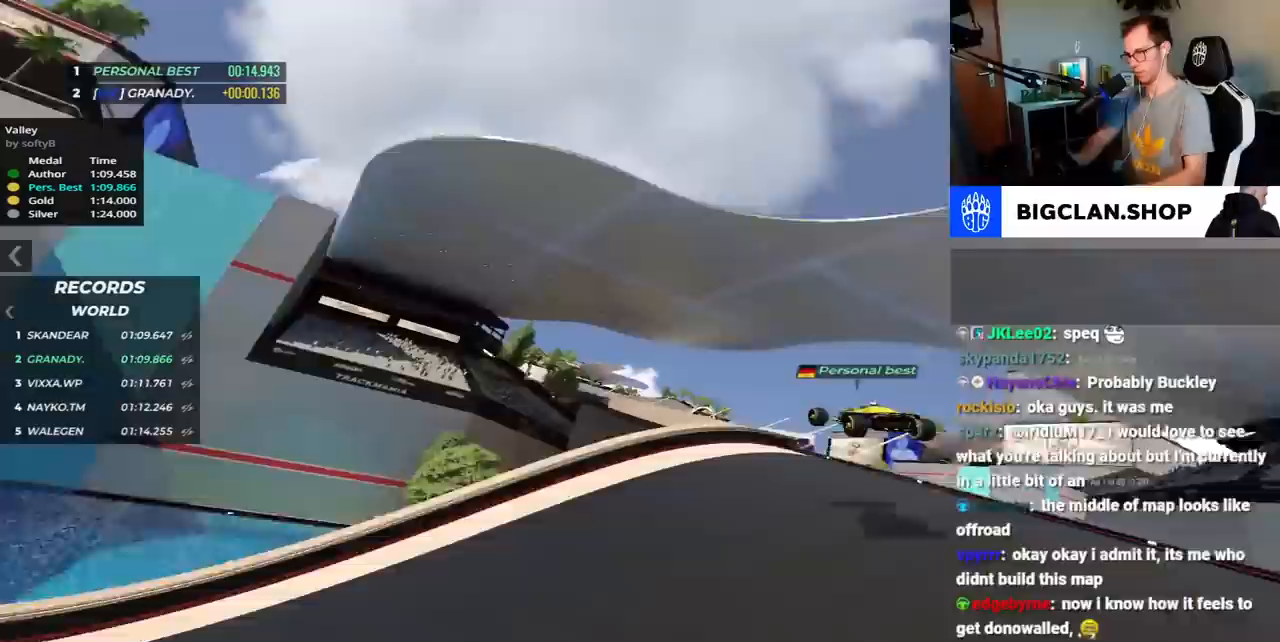
{"keys": ["up"], "events": []}
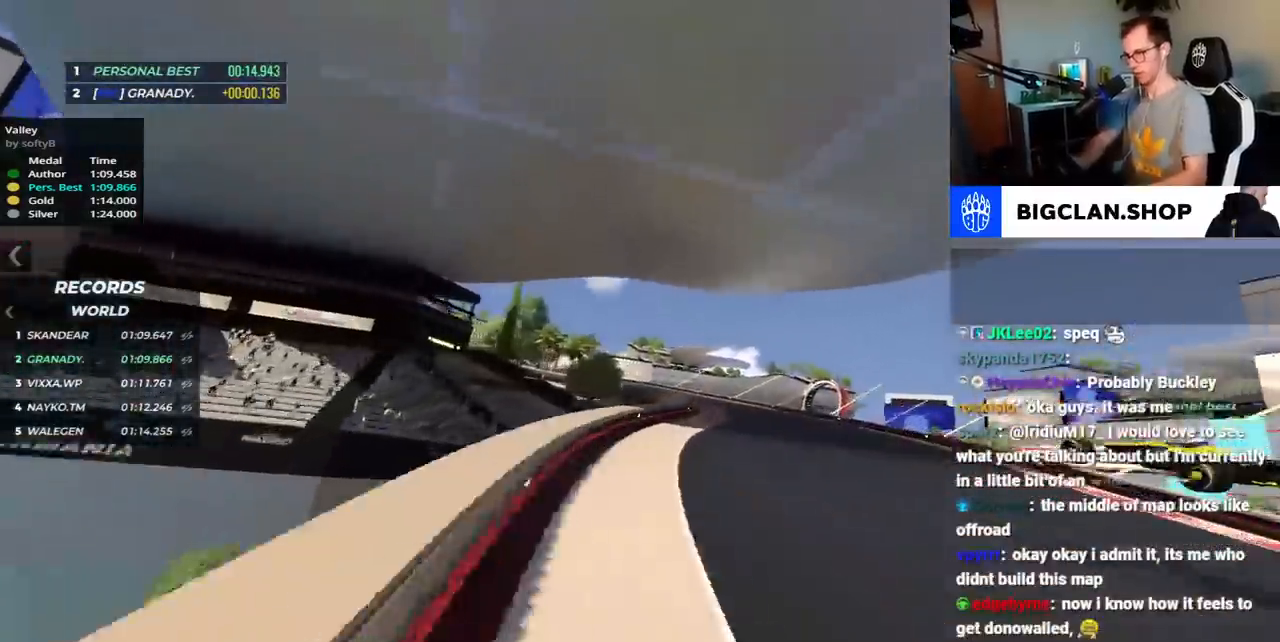
{"keys": ["left", "up"], "events": [[167, "left", "down"], [183, "down", "down"], [233, "down", "up"]]}
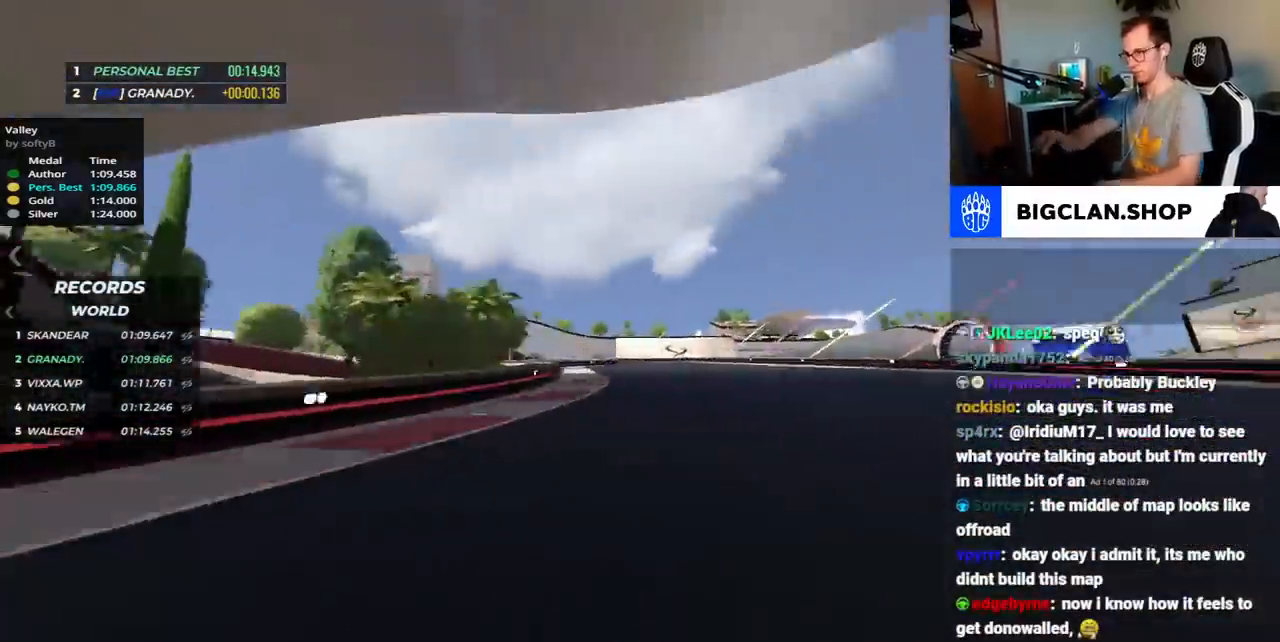
{"keys": ["down", "left", "up"], "events": [[117, "down", "down"]]}
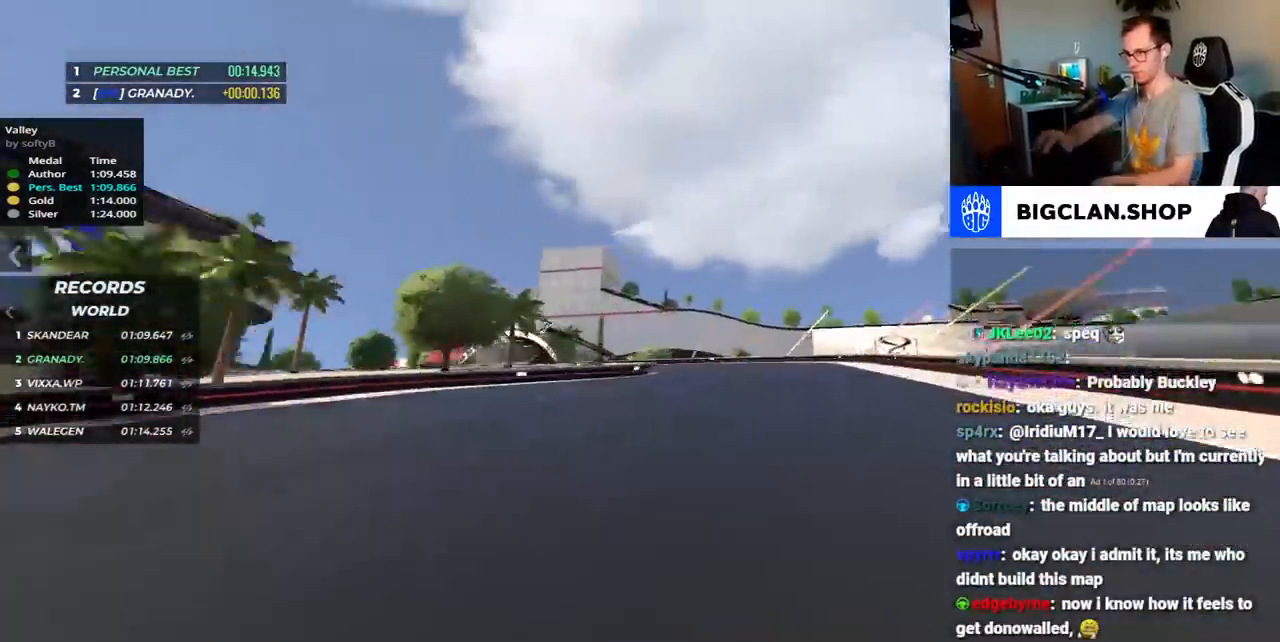
{"keys": ["left", "up"], "events": [[233, "down", "up"]]}
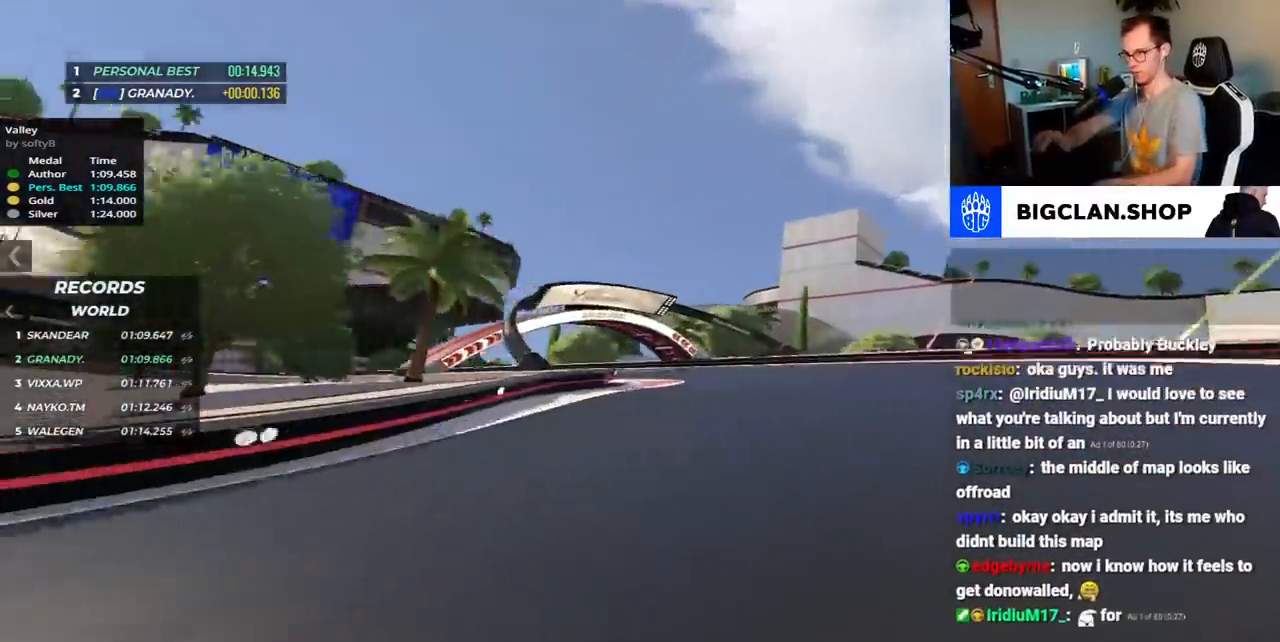
{"keys": ["left", "up"], "events": [[17, "down", "down"], [183, "down", "up"]]}
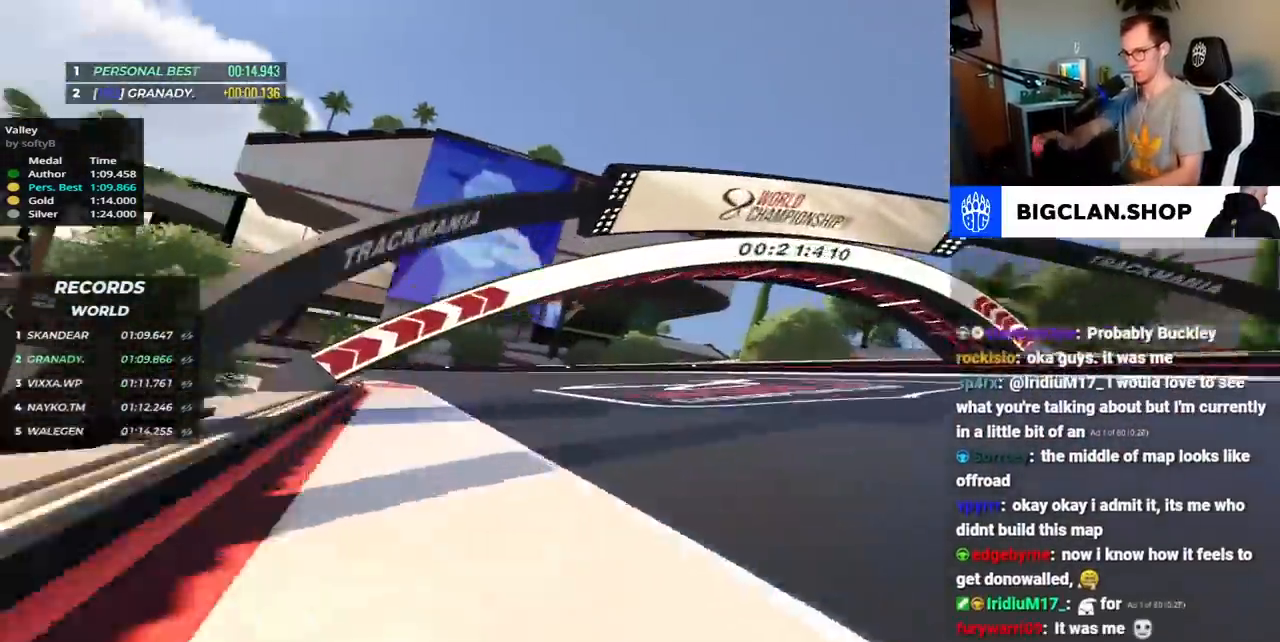
{"keys": ["left", "up"], "events": []}
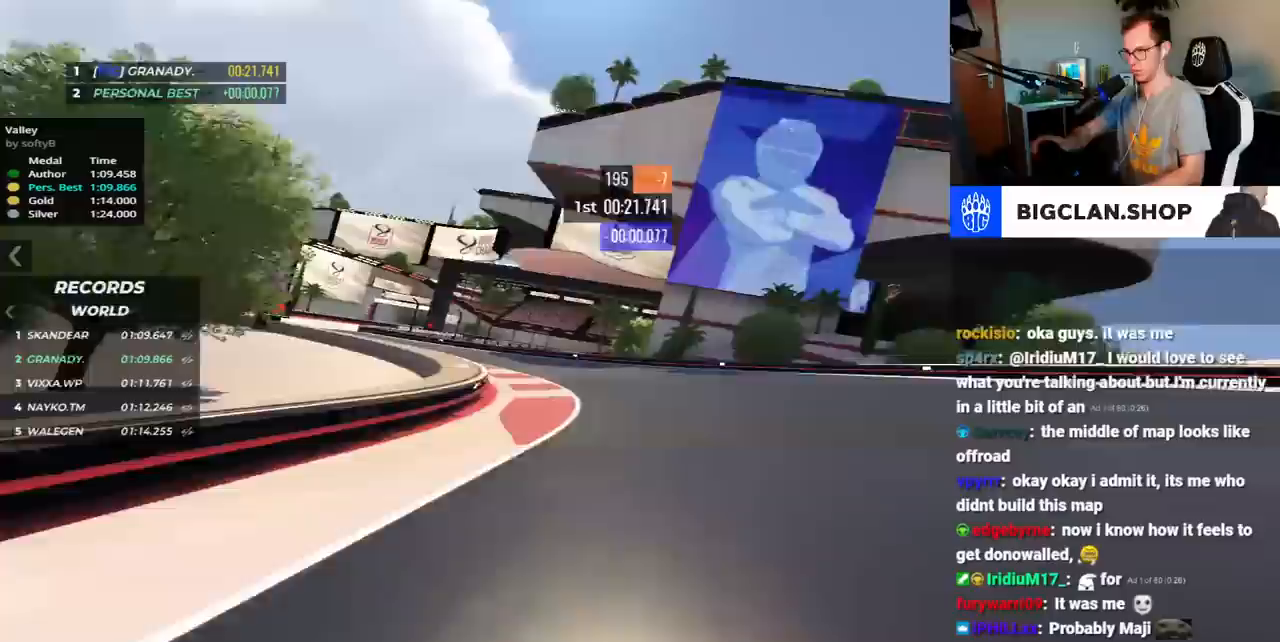
{"keys": ["left", "up"], "events": []}
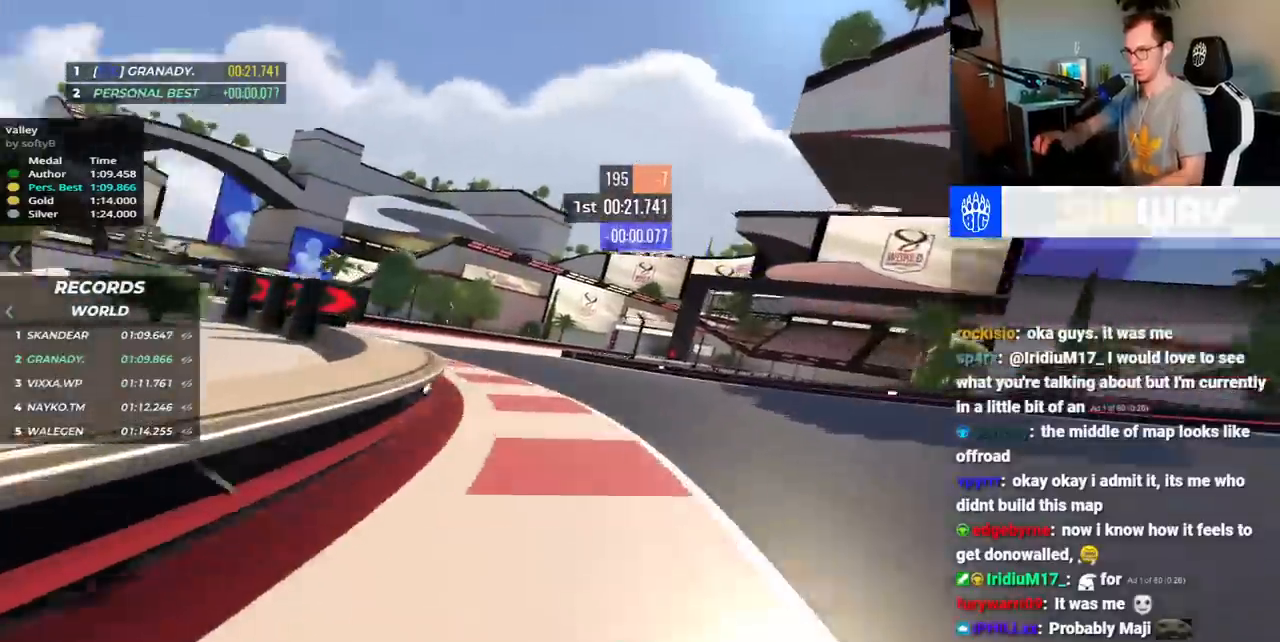
{"keys": ["right", "up"], "events": [[233, "left", "up"], [317, "right", "down"]]}
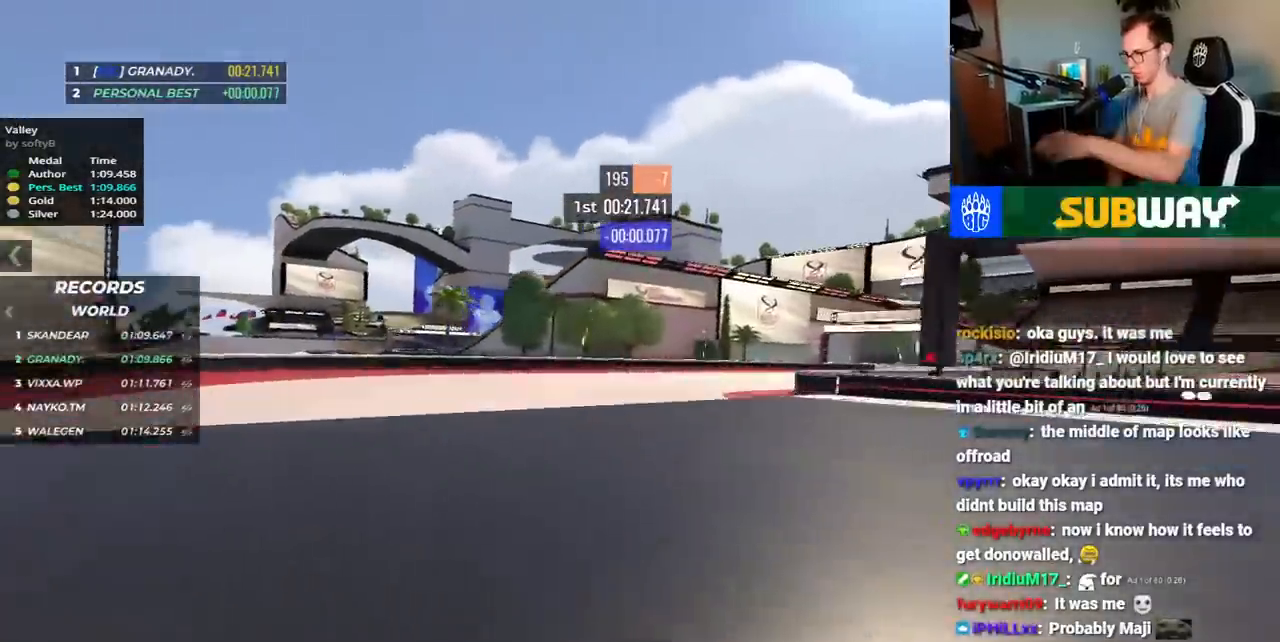
{"keys": ["right", "up"]}
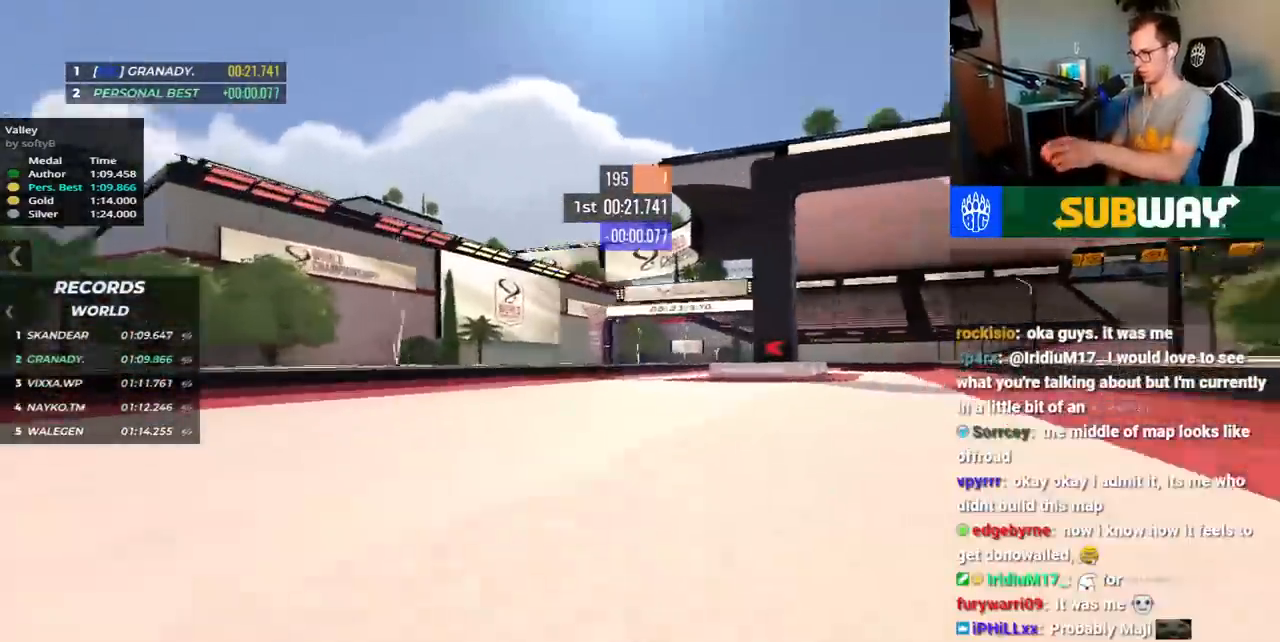
{"keys": ["right", "up"], "events": []}
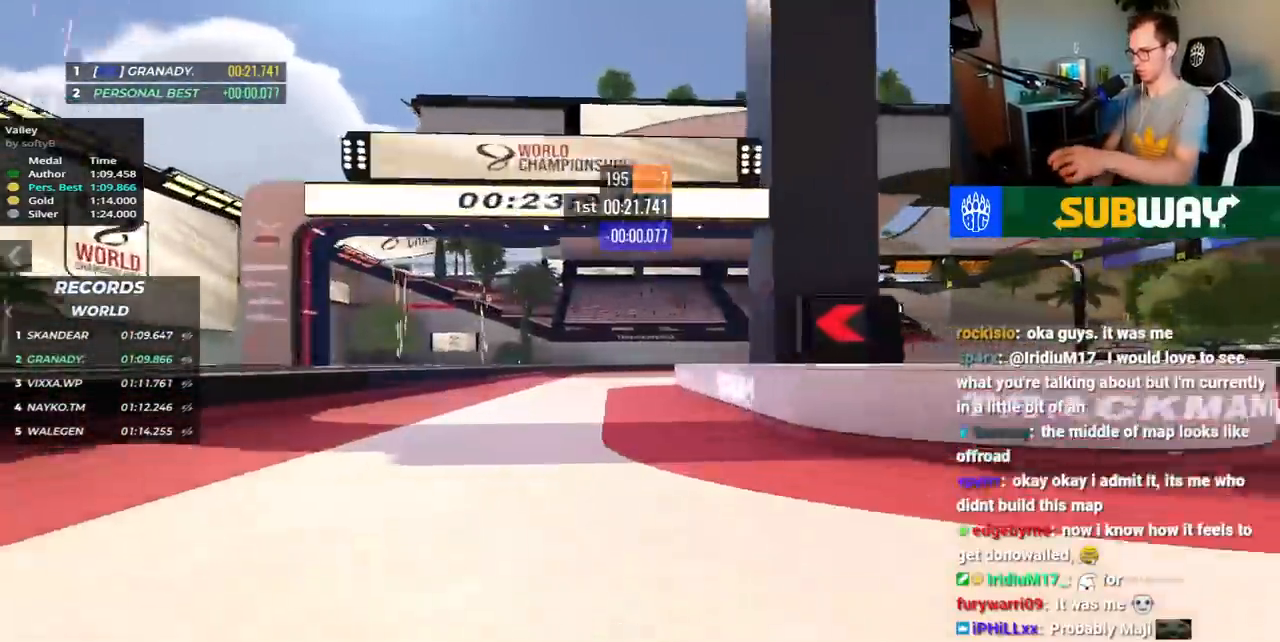
{"keys": ["right", "up"], "events": []}
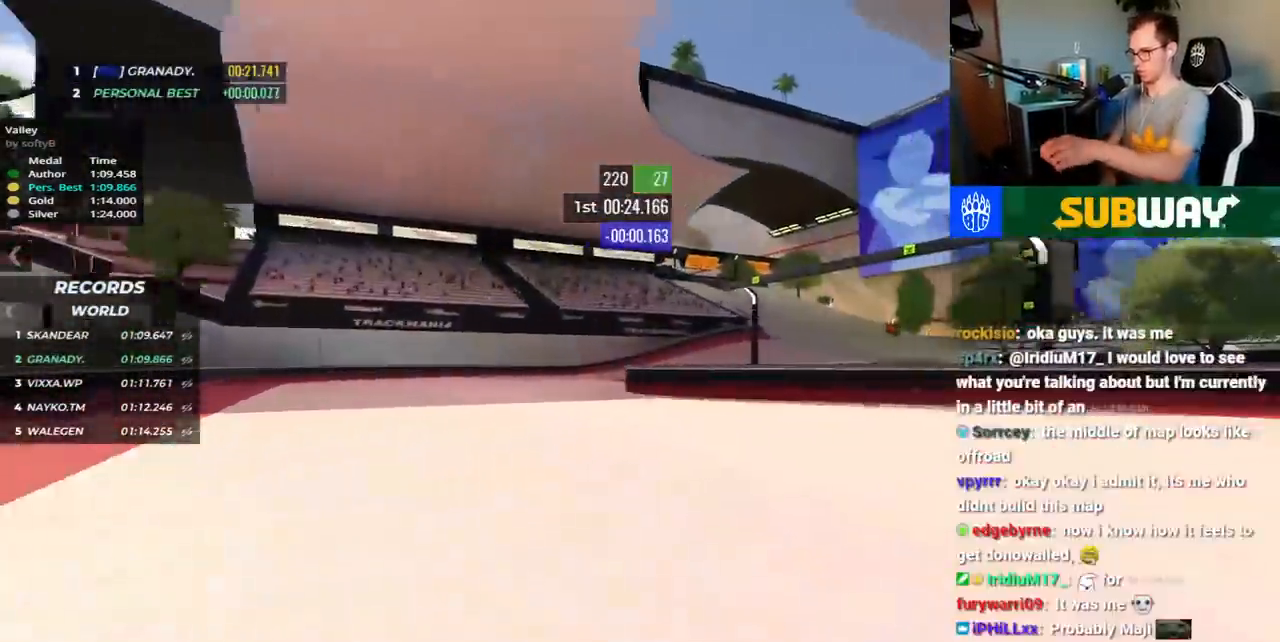
{"keys": ["right", "up"], "events": []}
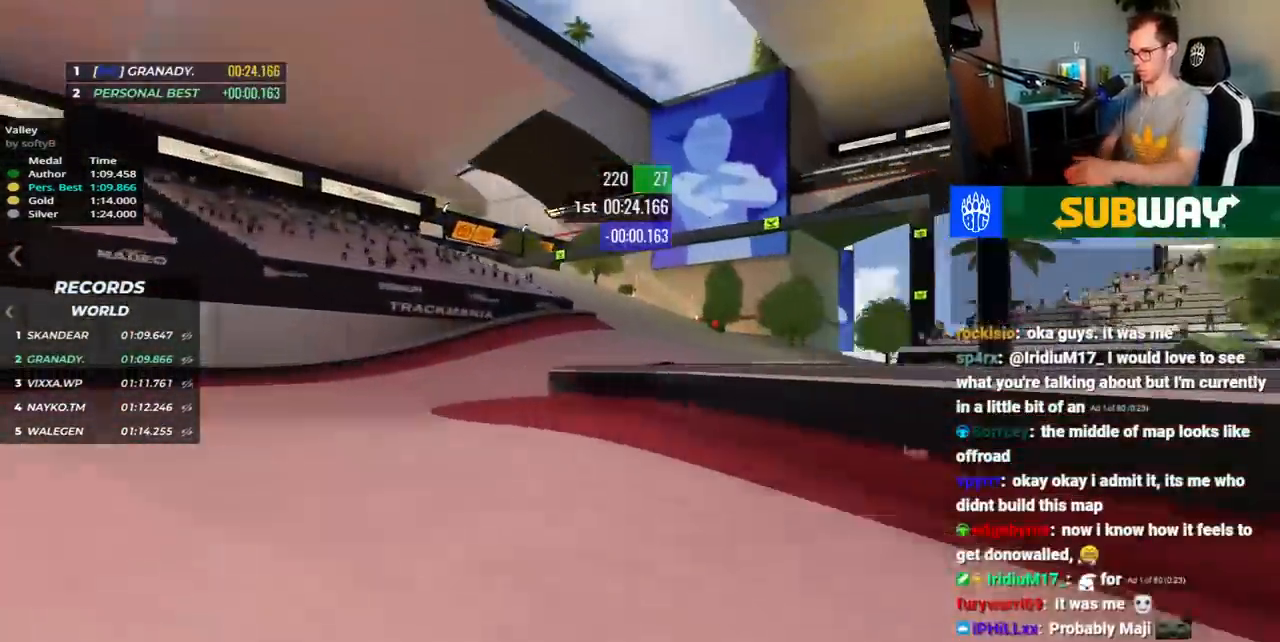
{"keys": ["up"], "events": [[383, "right", "up"]]}
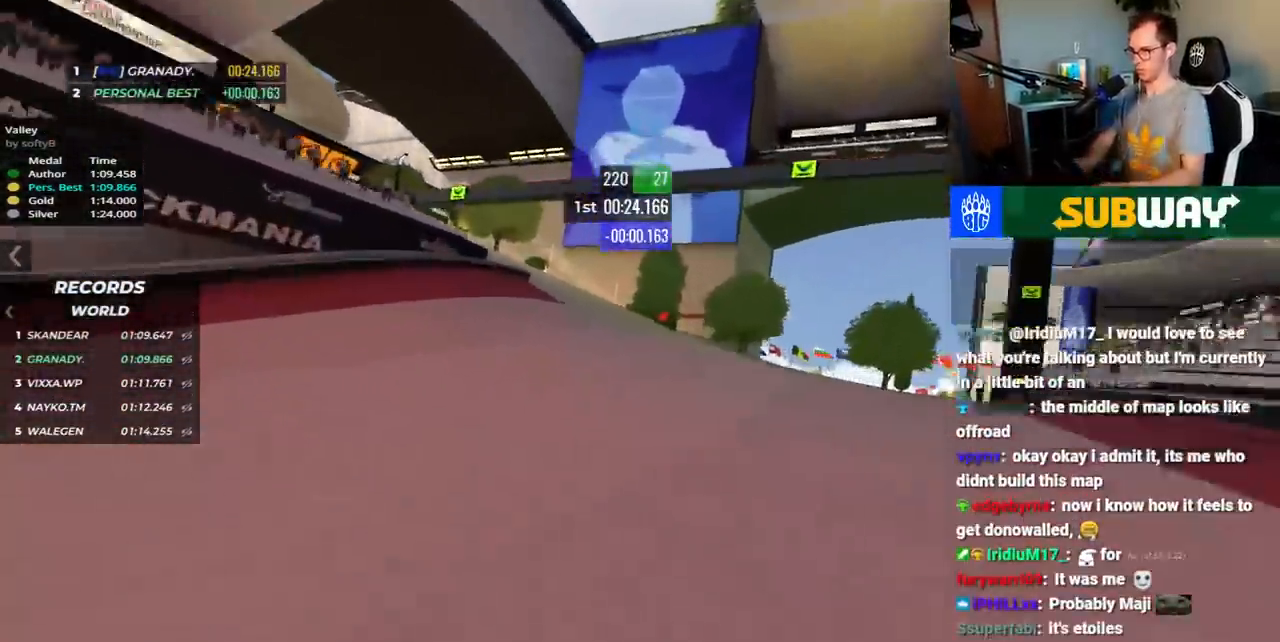
{"keys": ["up"], "events": [[17, "right", "down"], [183, "right", "up"], [317, "left", "down"], [483, "left", "up"]]}
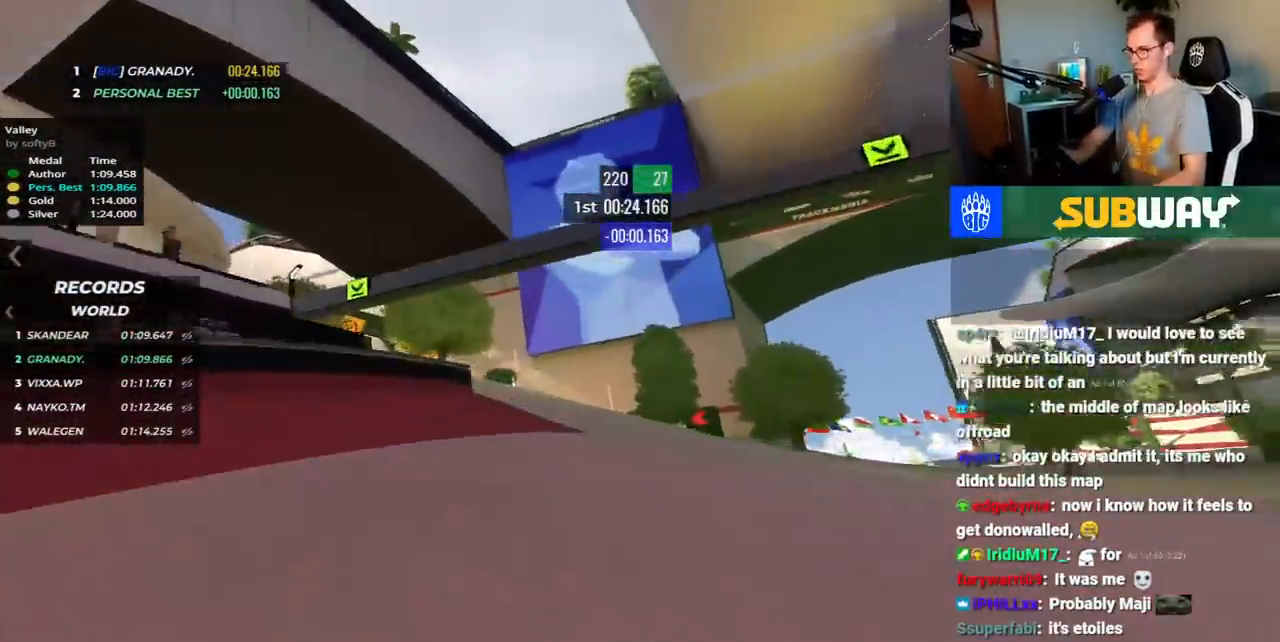
{"keys": ["left", "up"], "events": [[250, "left", "down"]]}
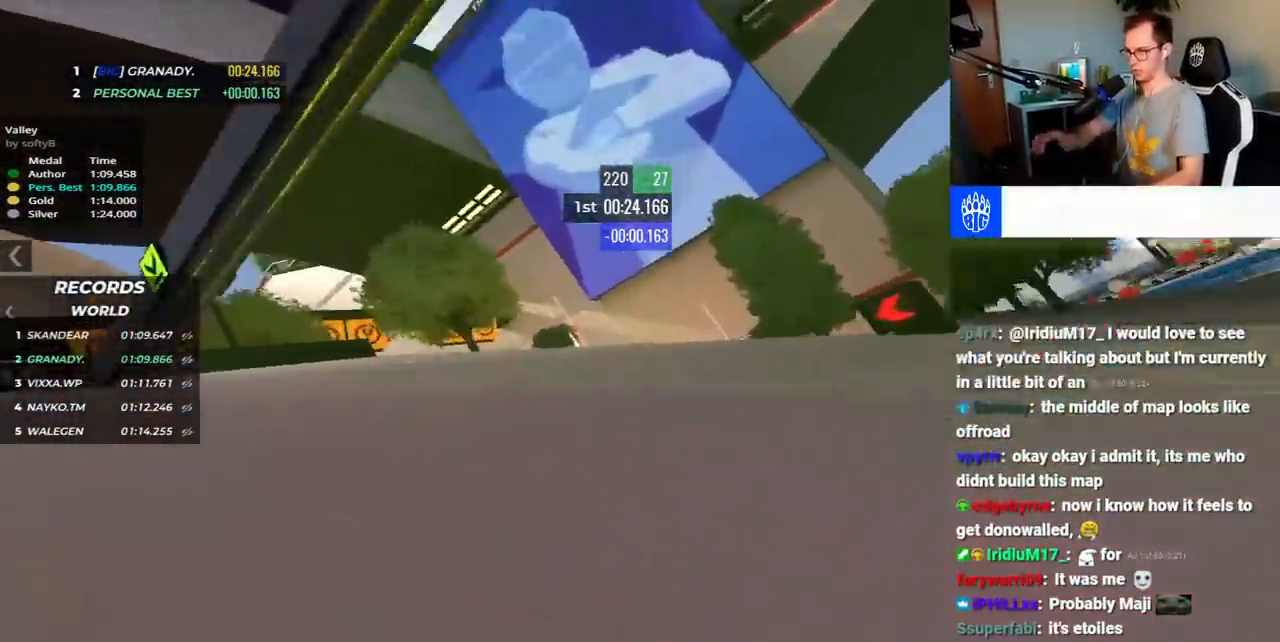
{"keys": ["up"], "events": [[333, "left", "up"]]}
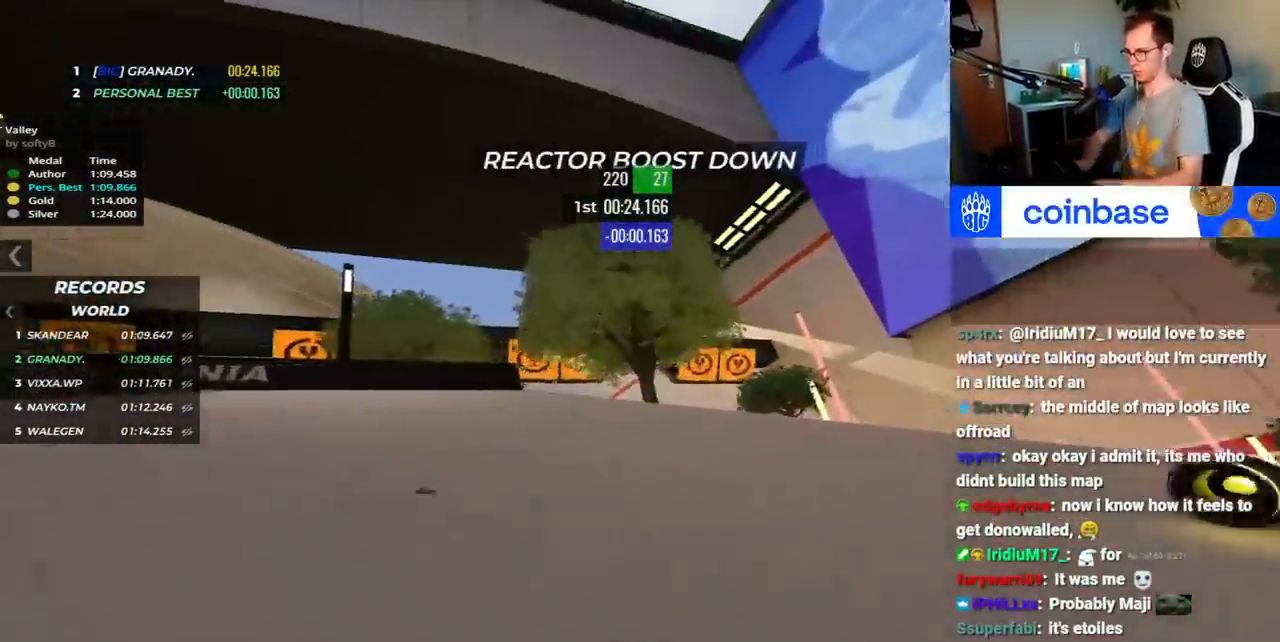
{"keys": ["left", "up"], "events": [[50, "left", "down"], [400, "down", "down"], [467, "down", "up"]]}
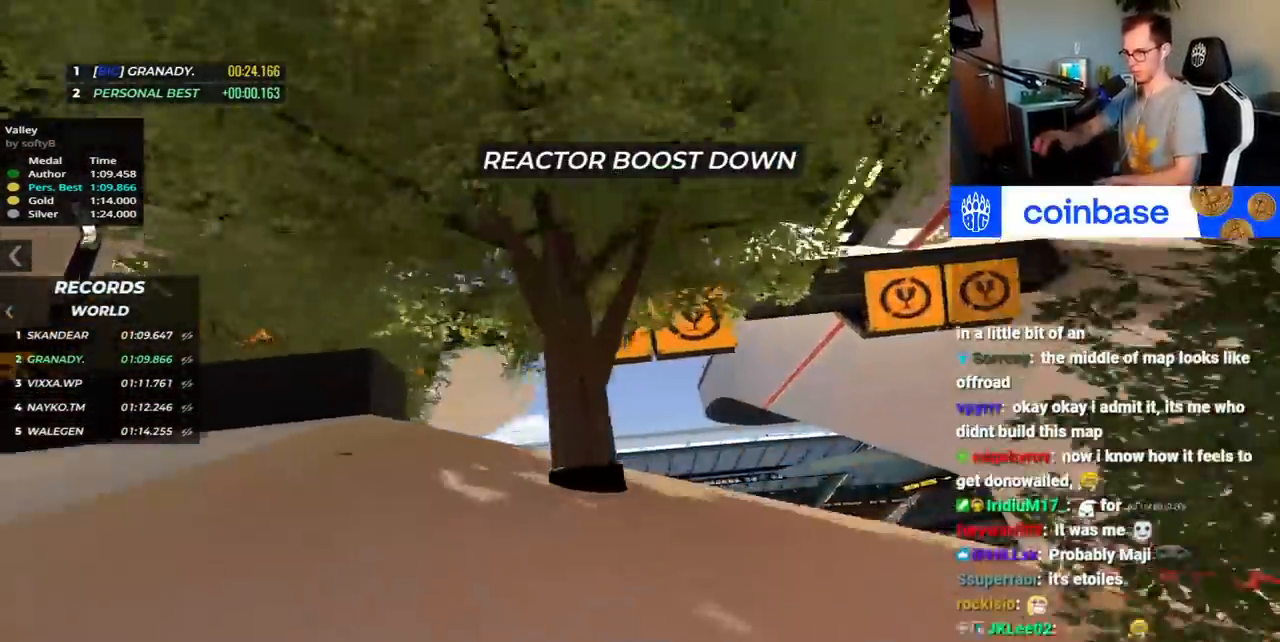
{"keys": ["up"], "events": [[400, "left", "up"]]}
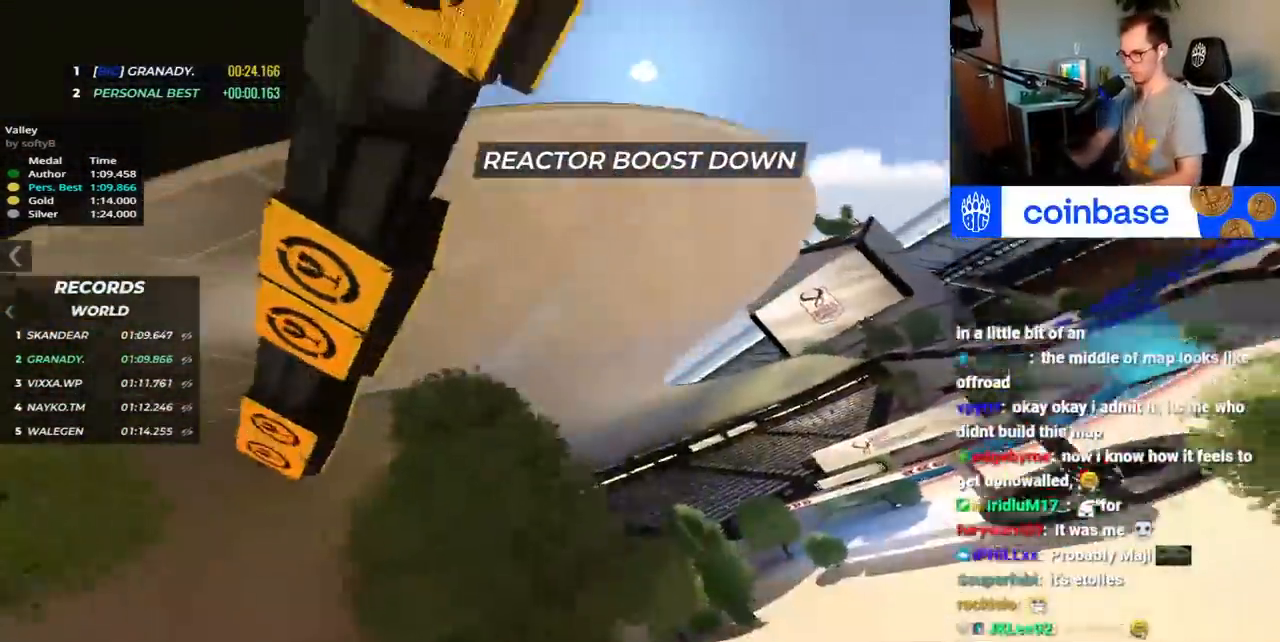
{"keys": ["right", "up"], "events": [[33, "right", "down"]]}
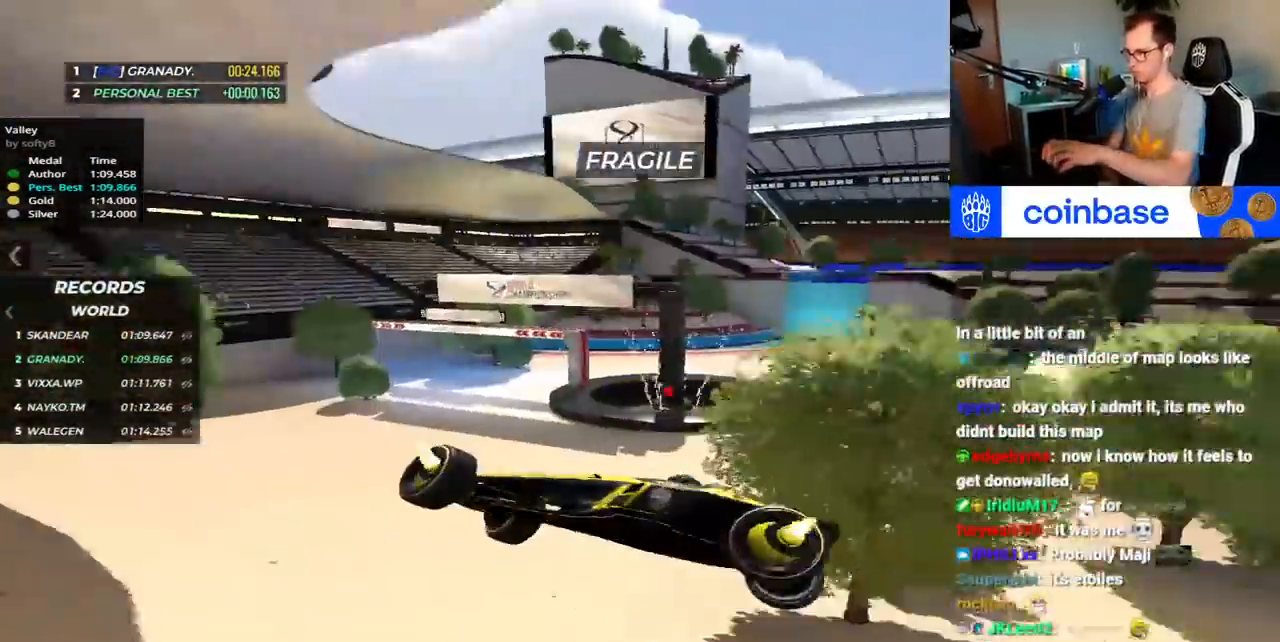
{"keys": ["left", "right", "up"], "events": [[450, "left", "down"]]}
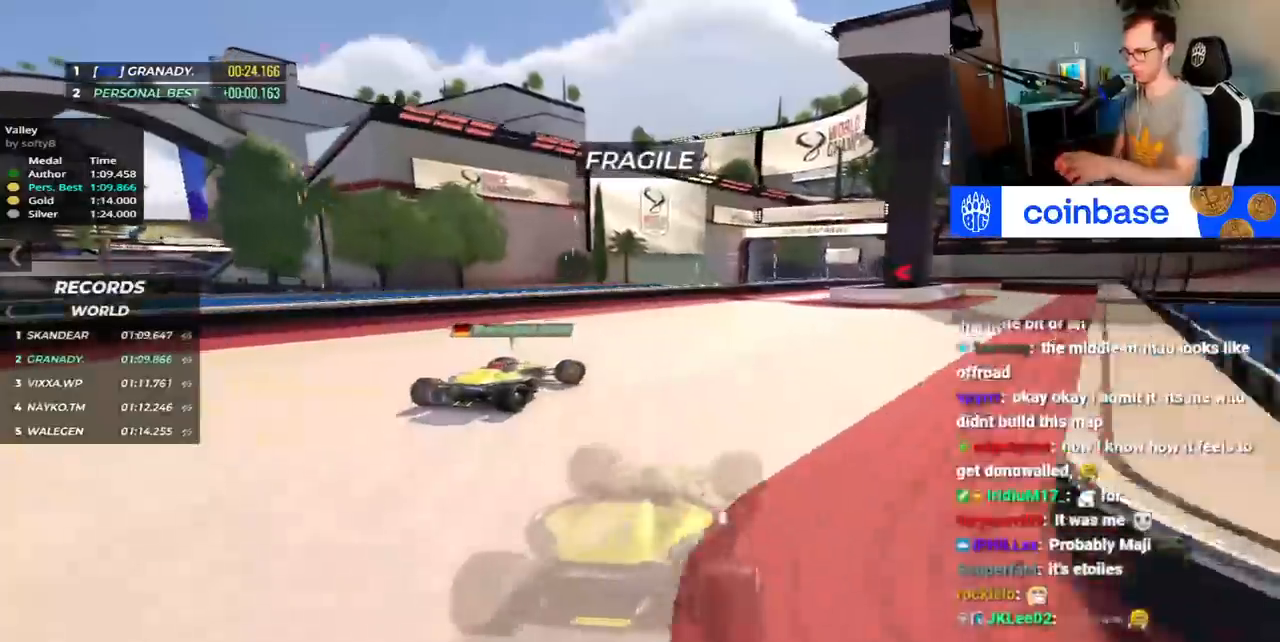
{"keys": ["right", "up"], "events": [[67, "left", "up"]]}
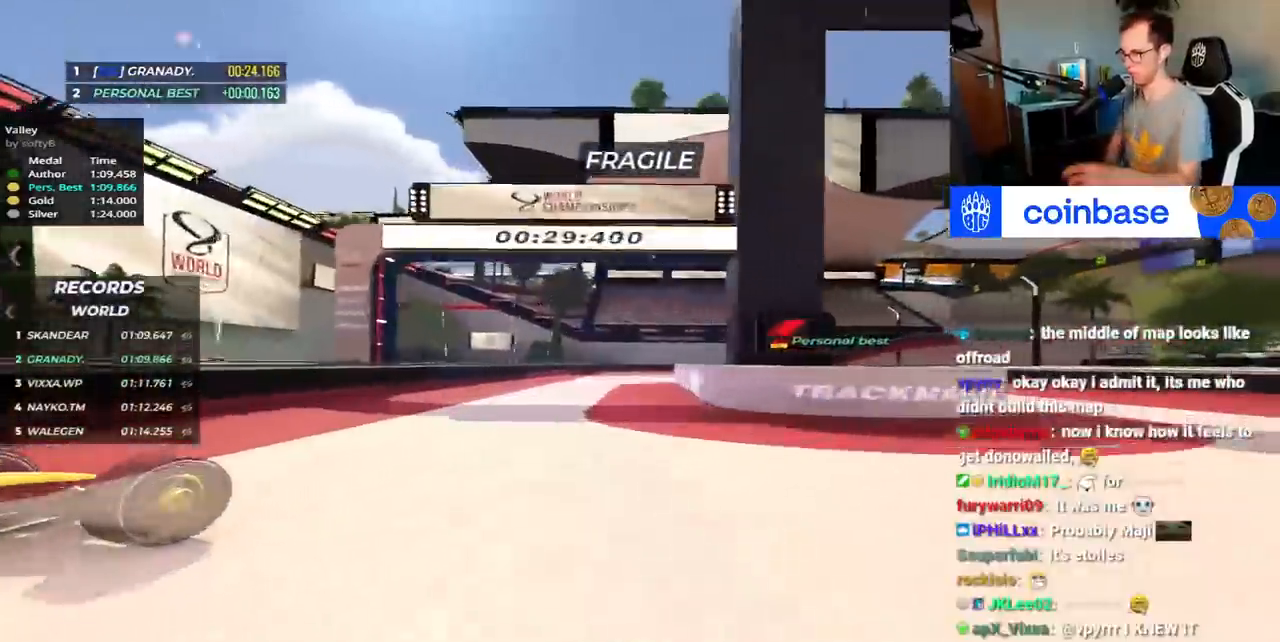
{"keys": ["down", "right", "up"], "events": [[467, "down", "down"]]}
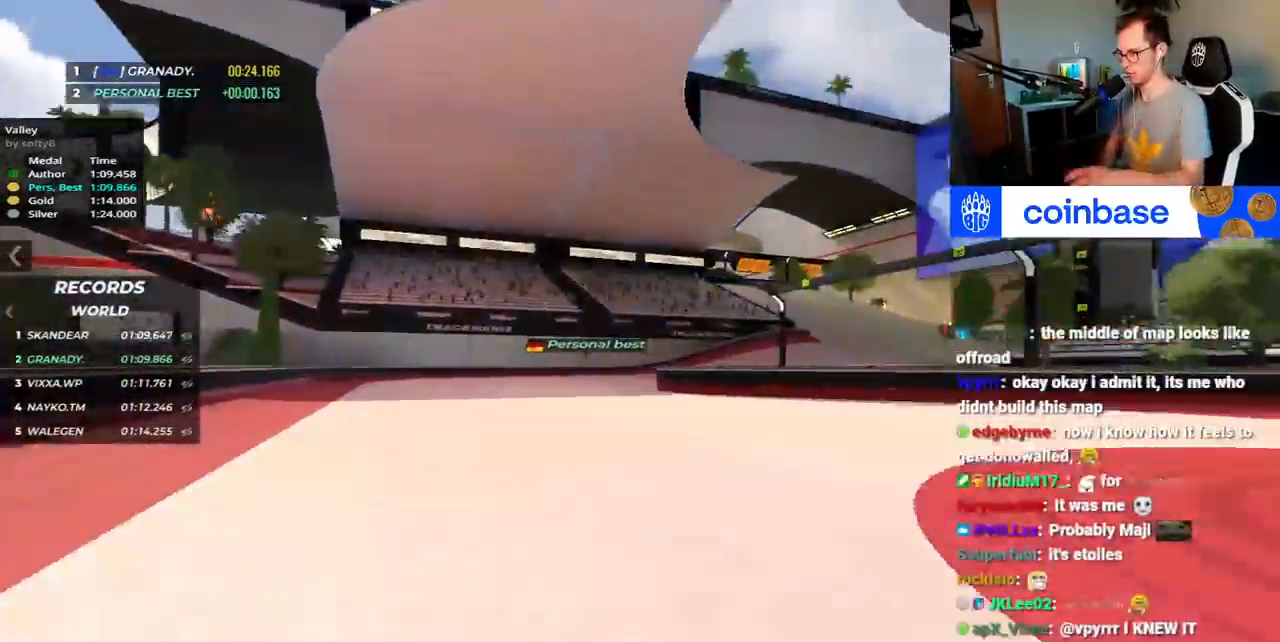
{"keys": ["right", "up"], "events": [[167, "down", "up"], [367, "up", "up"], [433, "up", "down"]]}
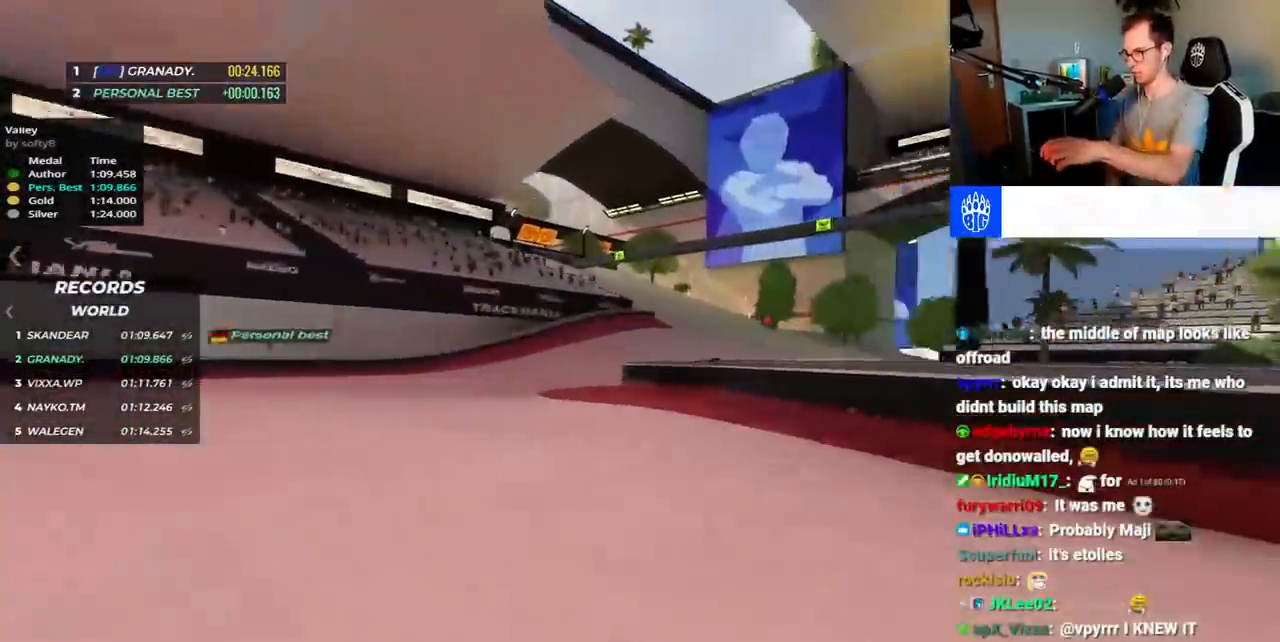
{"keys": ["up"], "events": [[267, "right", "up"]]}
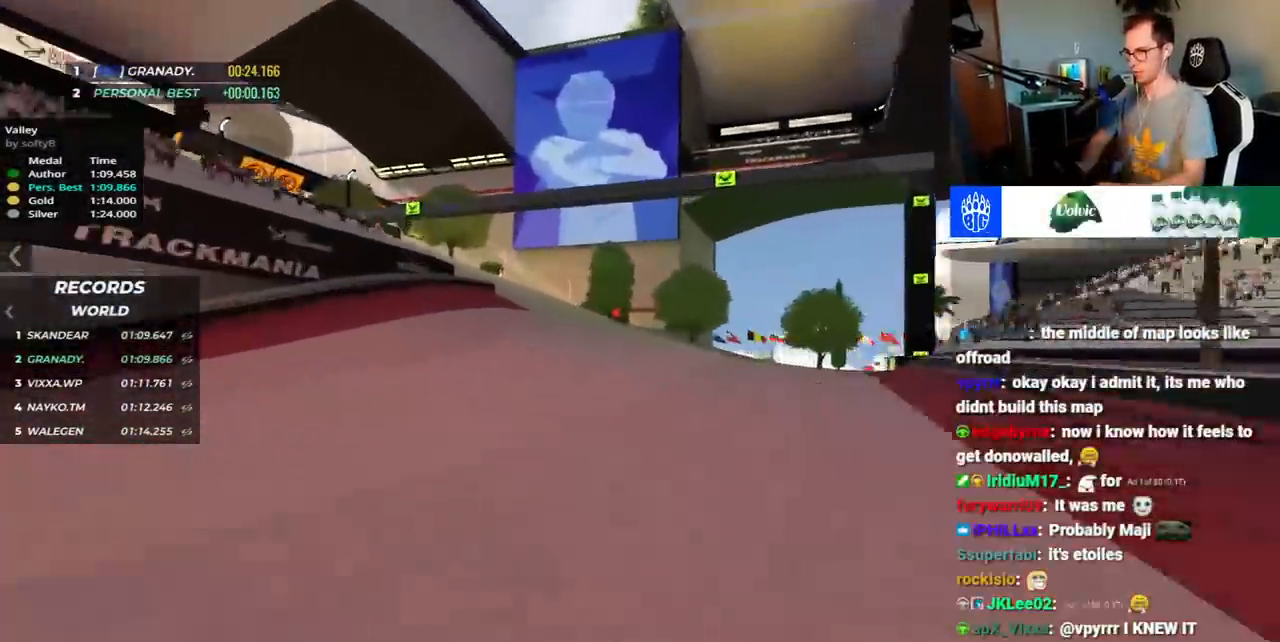
{"keys": ["left", "up"], "events": [[133, "left", "down"]]}